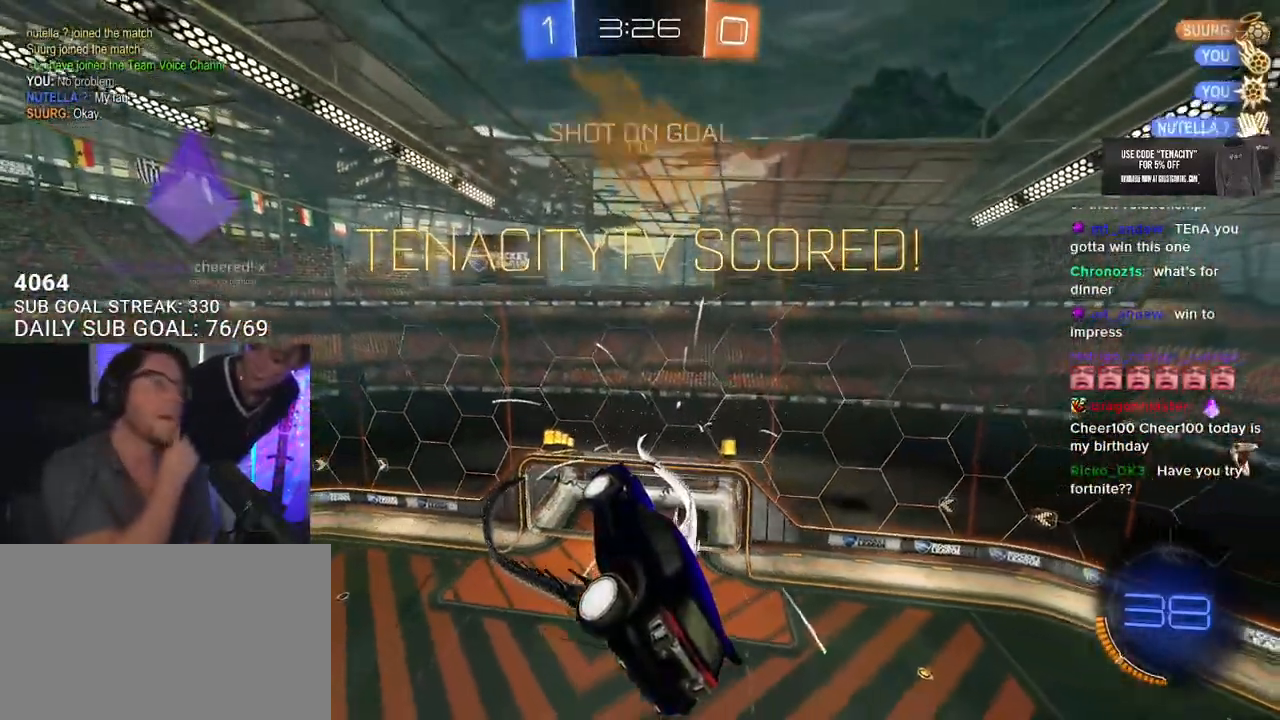
Gameplay with a controller (PlayStation layout); each line is a JSON object with the inputs held at the frame after it. "events" lists button and stick changes between this image and that frame as [ms after this image, input, new state], when the widget could be followed in between.
{"buttons": [], "left_stick": "center", "right_stick": "center", "events": []}
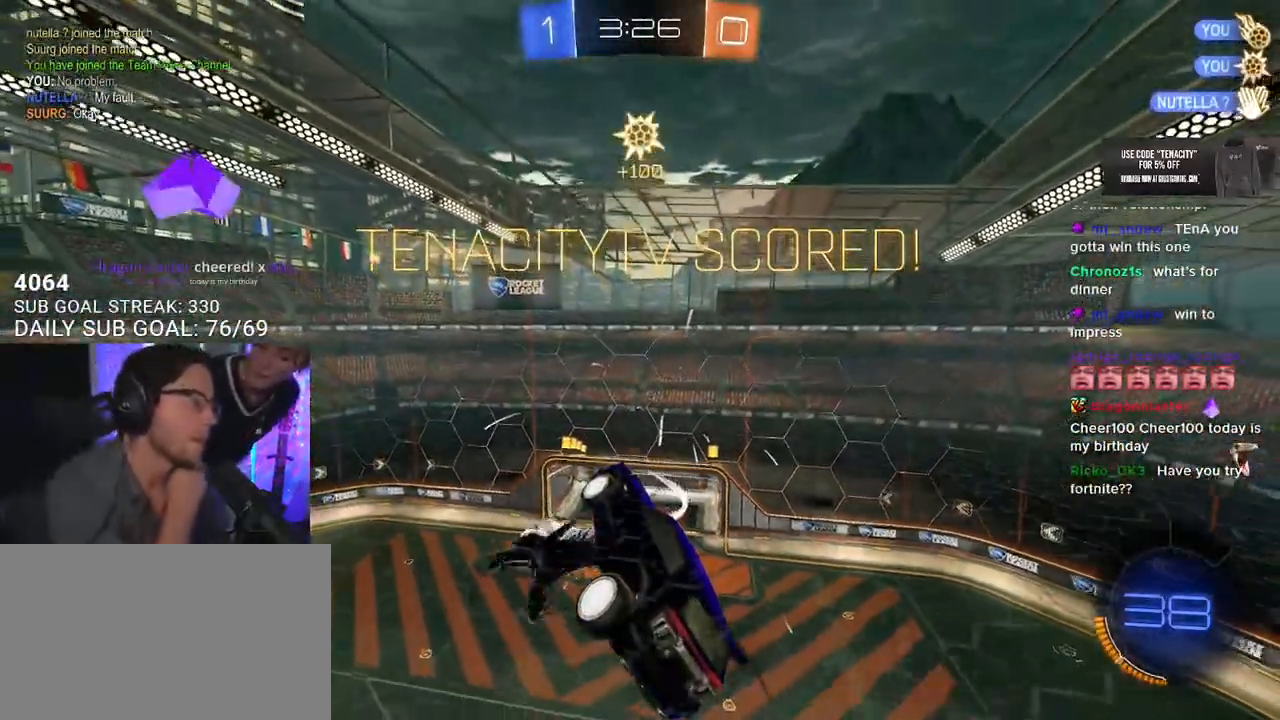
{"buttons": ["CROSS"], "left_stick": "center", "right_stick": "center", "events": [[483, "CROSS", "down"]]}
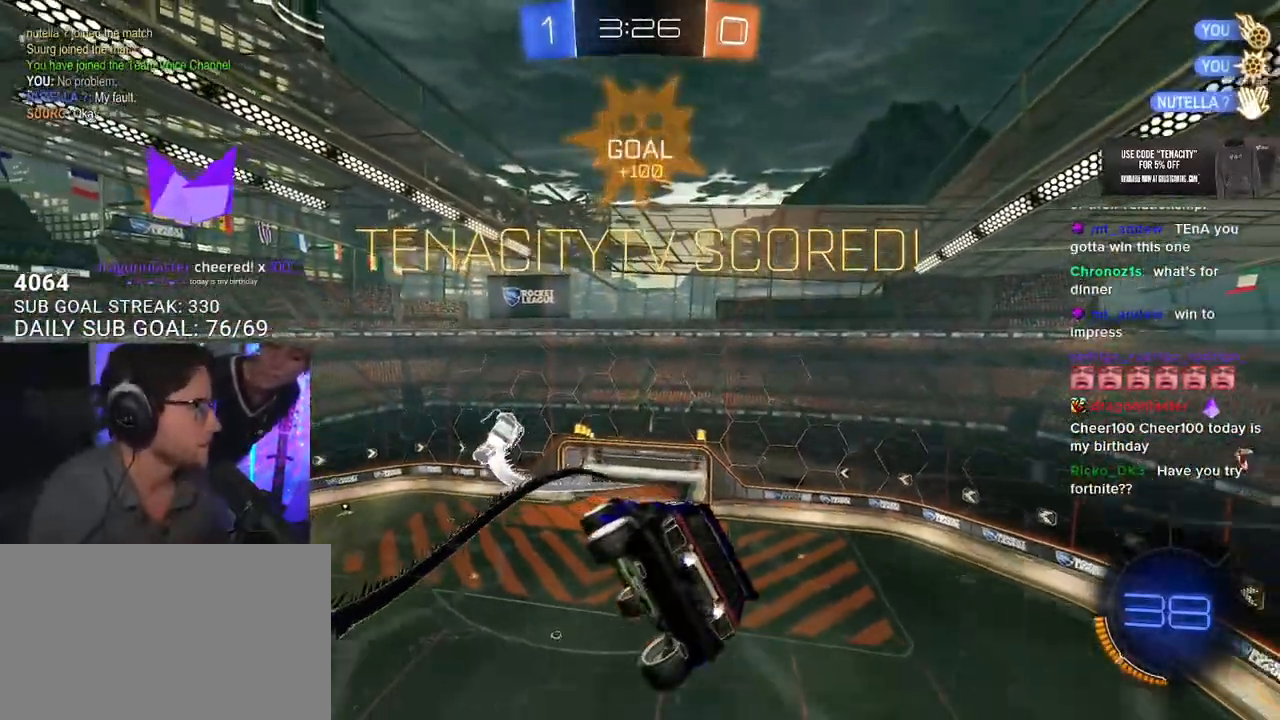
{"buttons": [], "left_stick": "center", "right_stick": "center", "events": [[100, "CROSS", "up"]]}
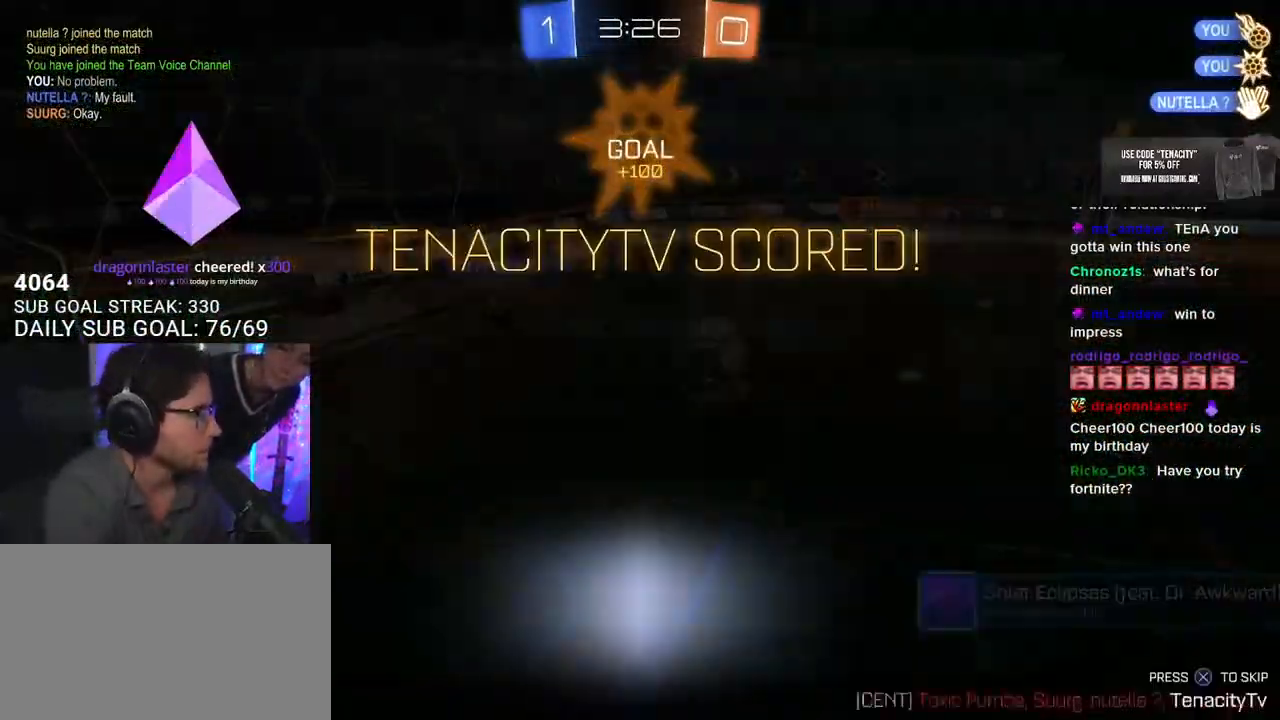
{"buttons": [], "left_stick": "center", "right_stick": "center", "events": [[17, "CROSS", "down"], [167, "CROSS", "up"]]}
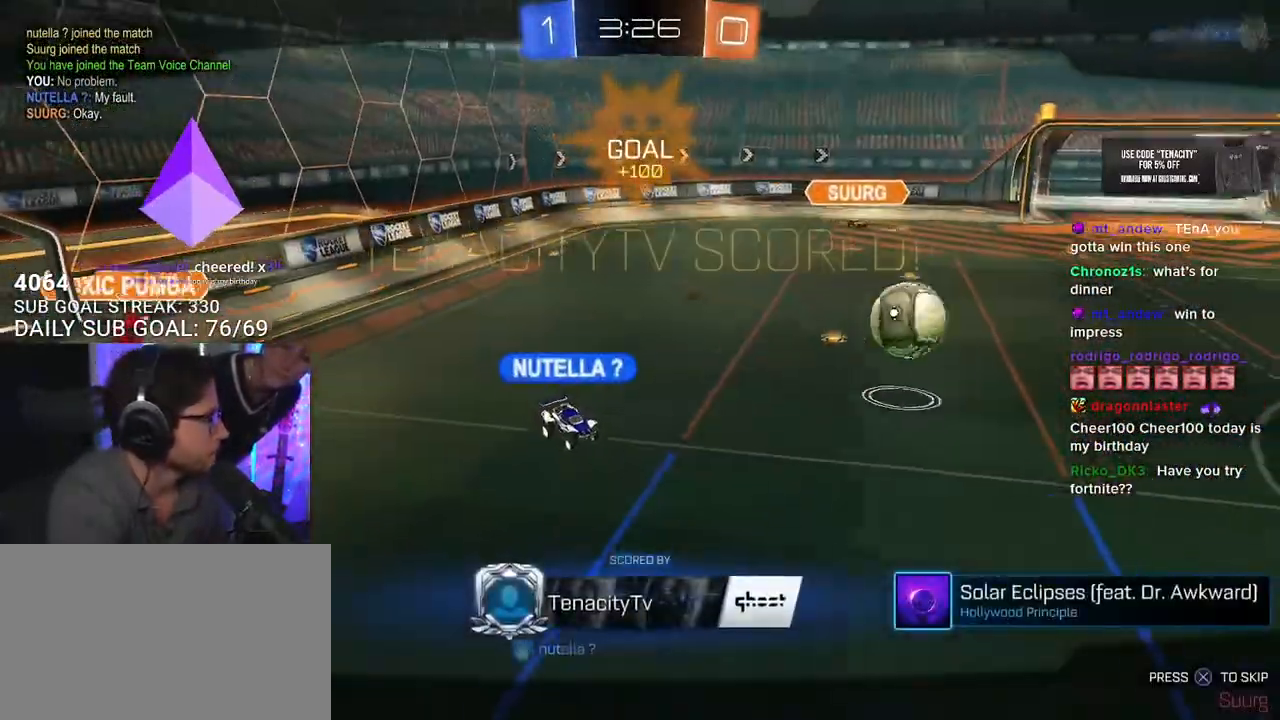
{"buttons": [], "left_stick": "center", "right_stick": "center", "events": []}
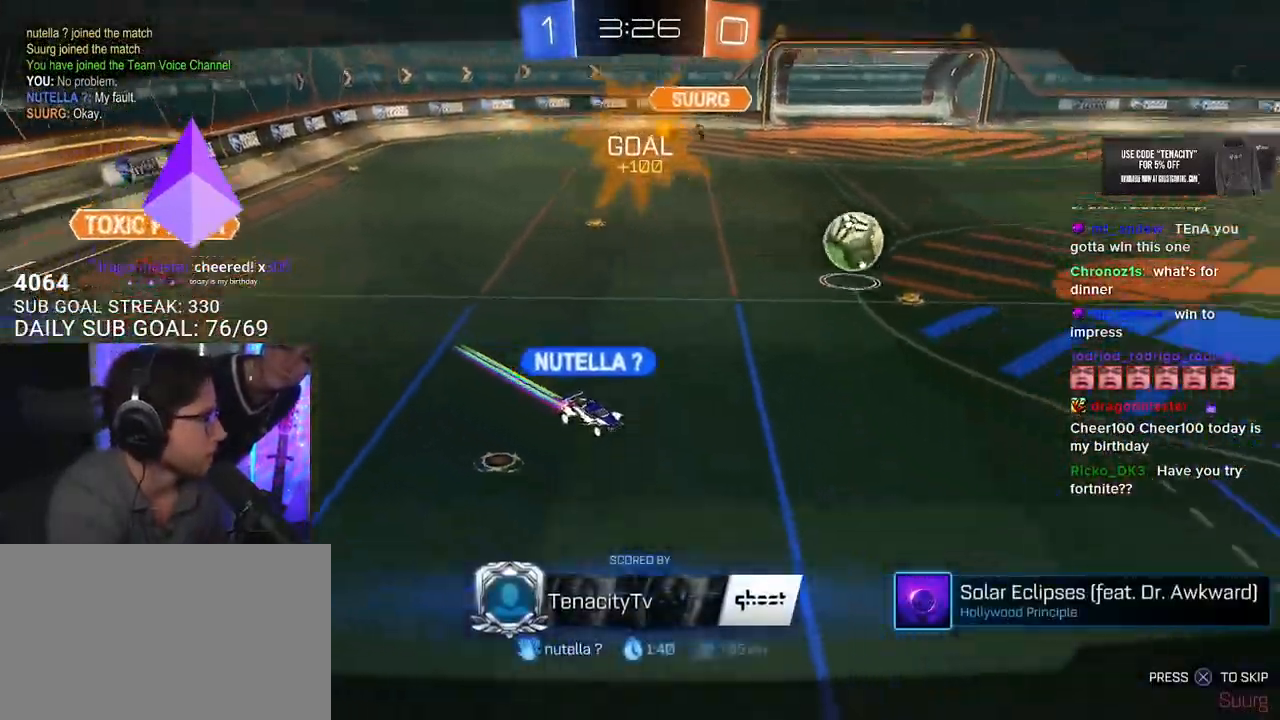
{"buttons": [], "left_stick": "center", "right_stick": "center", "events": [[250, "CROSS", "down"], [433, "CROSS", "up"]]}
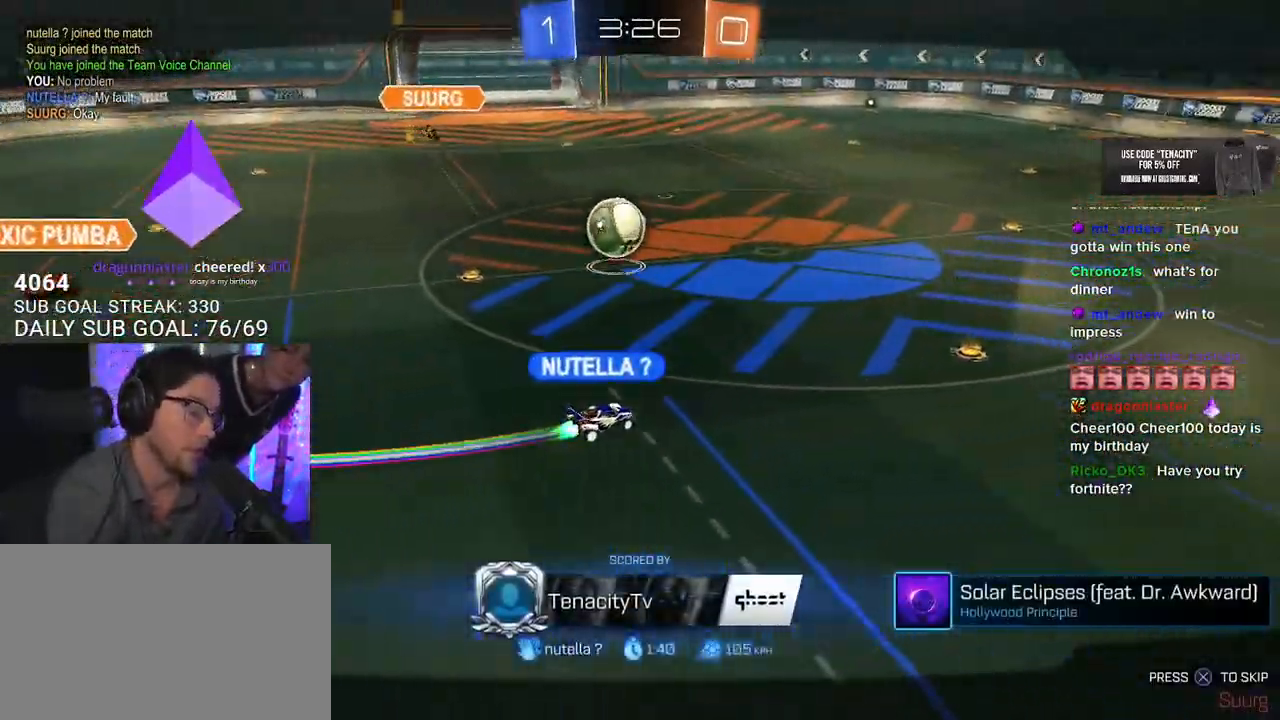
{"buttons": [], "left_stick": "center", "right_stick": "center", "events": []}
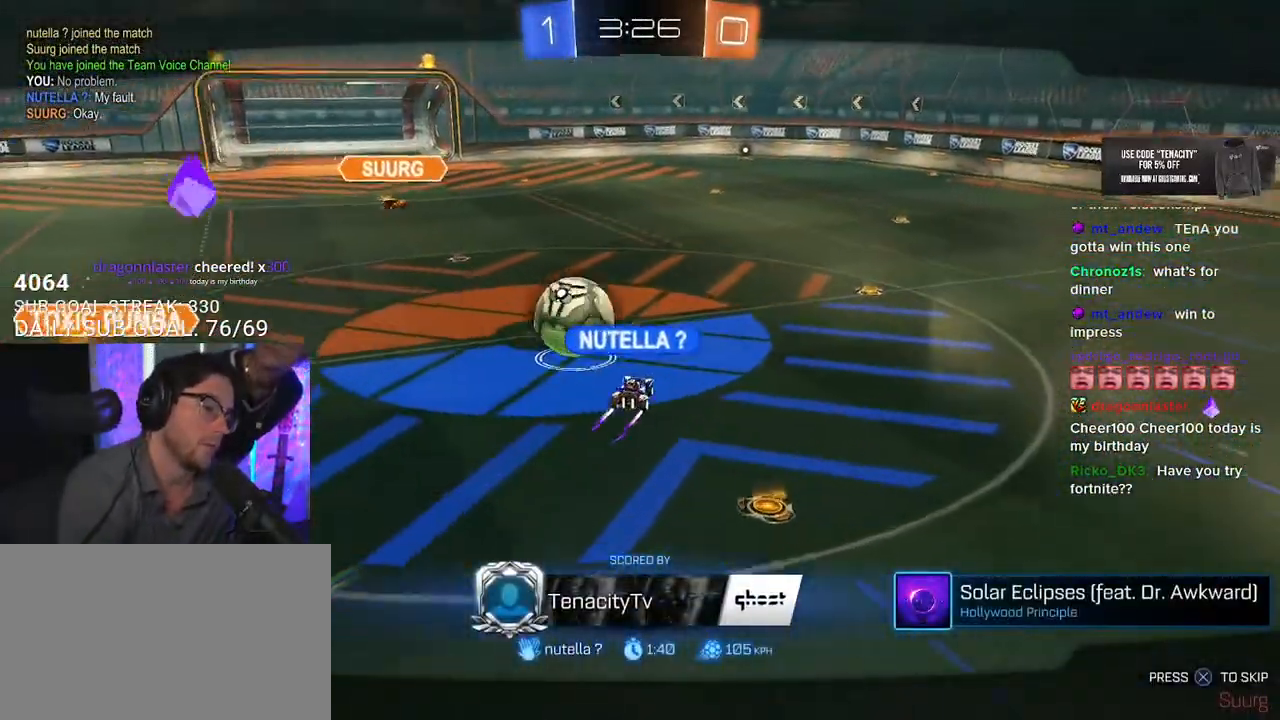
{"buttons": [], "left_stick": "center", "right_stick": "center", "events": []}
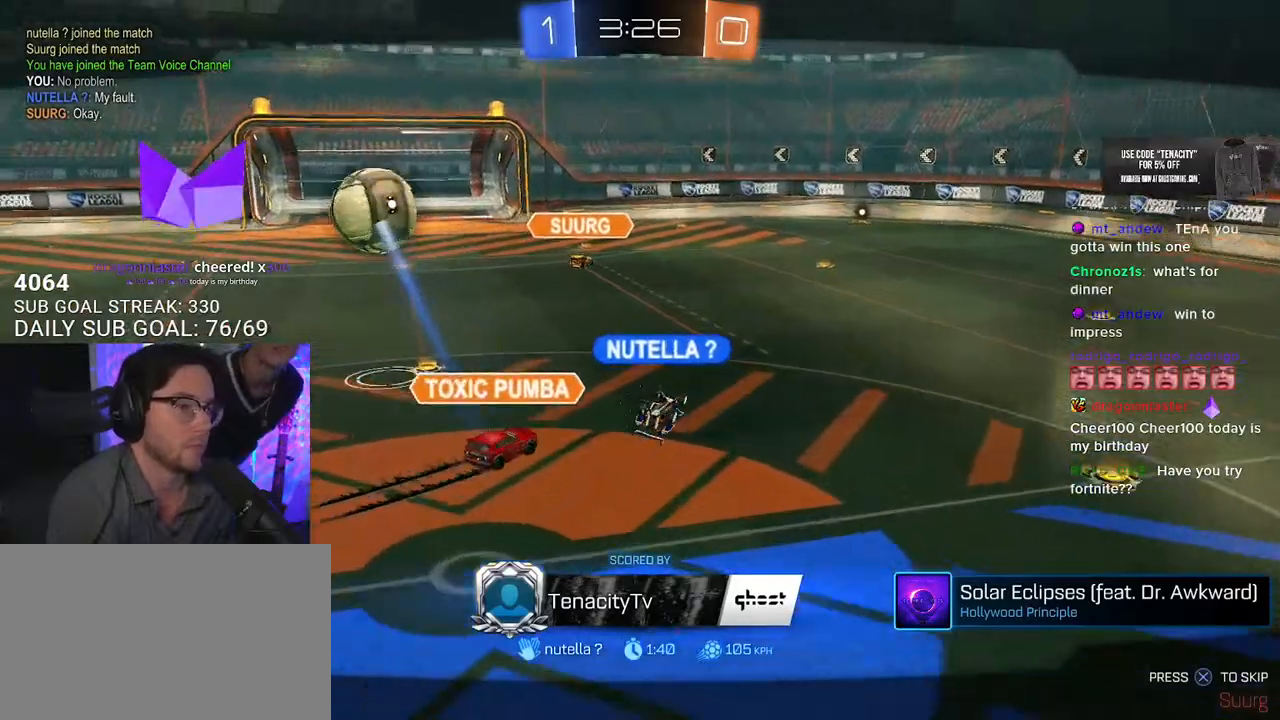
{"buttons": [], "left_stick": "center", "right_stick": "center", "events": []}
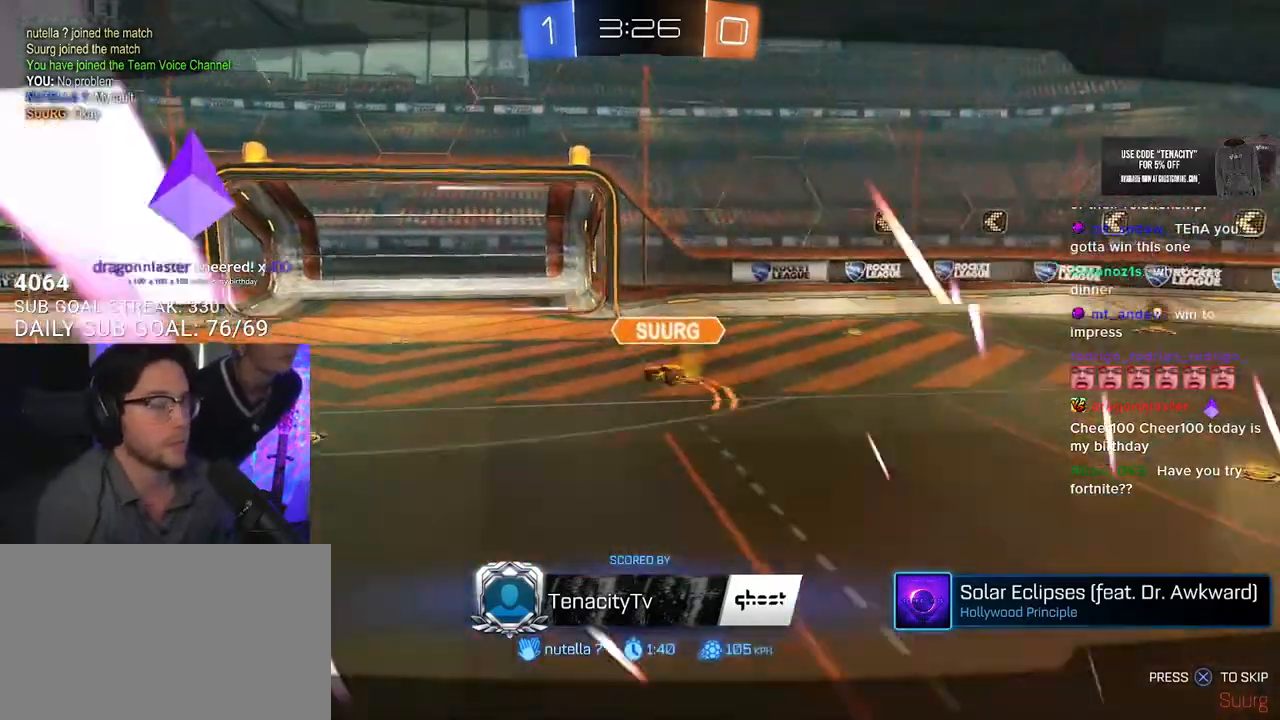
{"buttons": [], "left_stick": "center", "right_stick": "center", "events": [[50, "CROSS", "down"], [200, "CROSS", "up"]]}
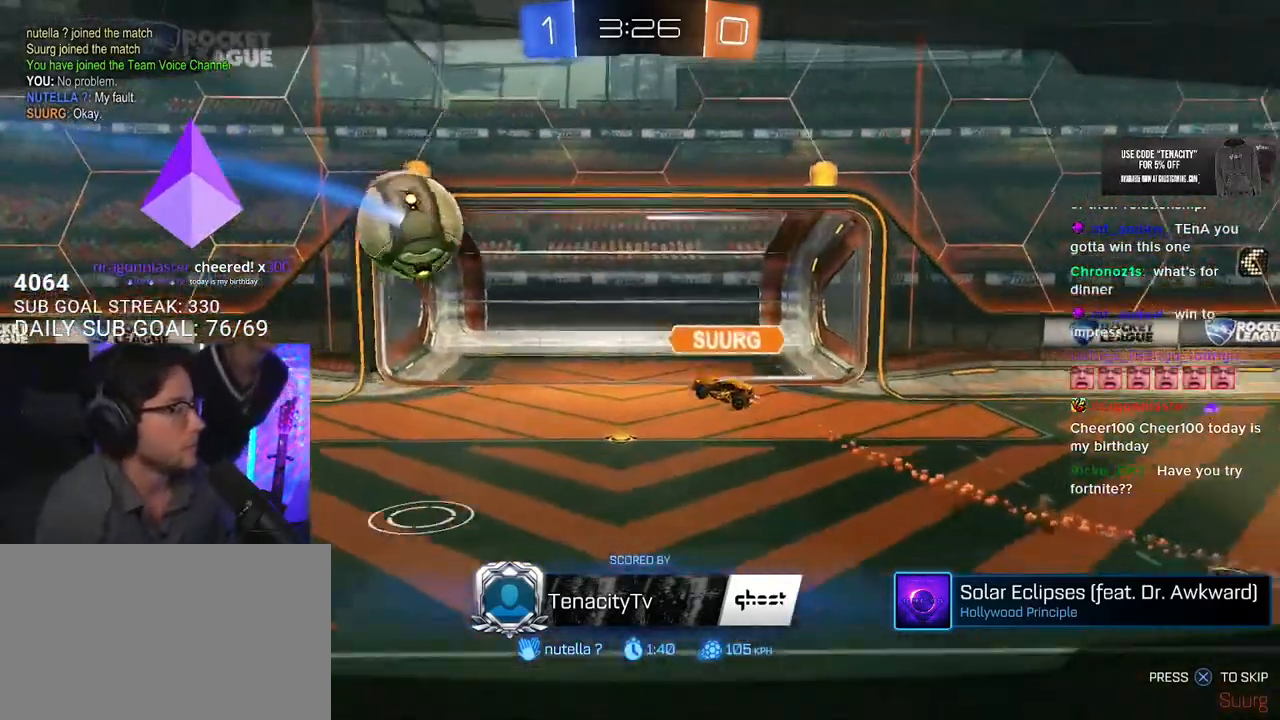
{"buttons": ["CROSS"], "left_stick": "center", "right_stick": "center", "events": [[483, "CROSS", "down"]]}
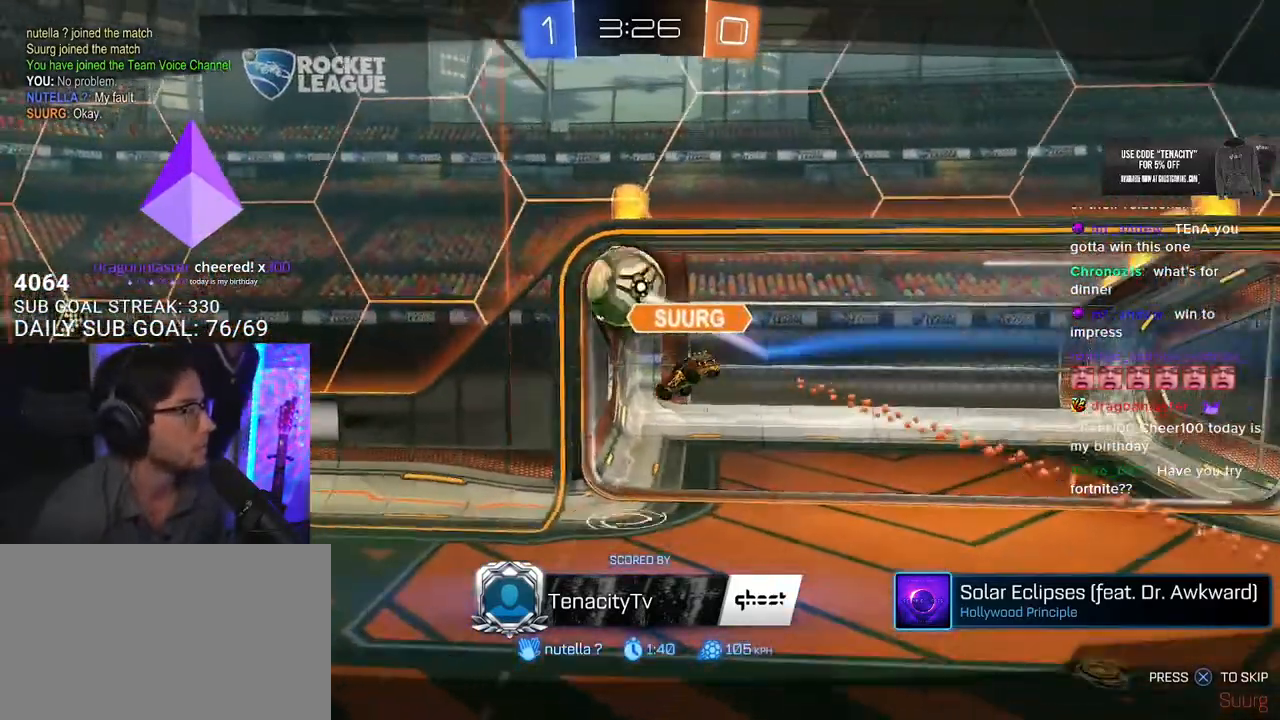
{"buttons": [], "left_stick": "center", "right_stick": "center", "events": [[133, "CROSS", "up"]]}
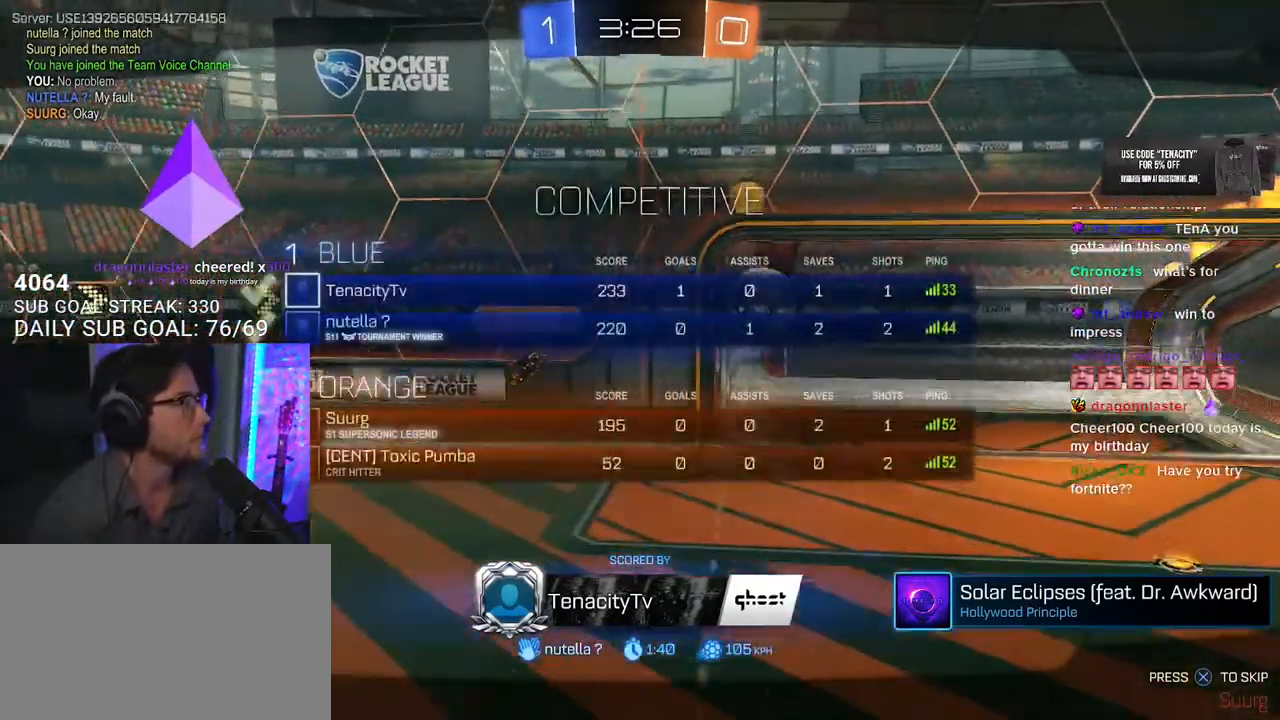
{"buttons": [], "left_stick": "center", "right_stick": "center", "events": []}
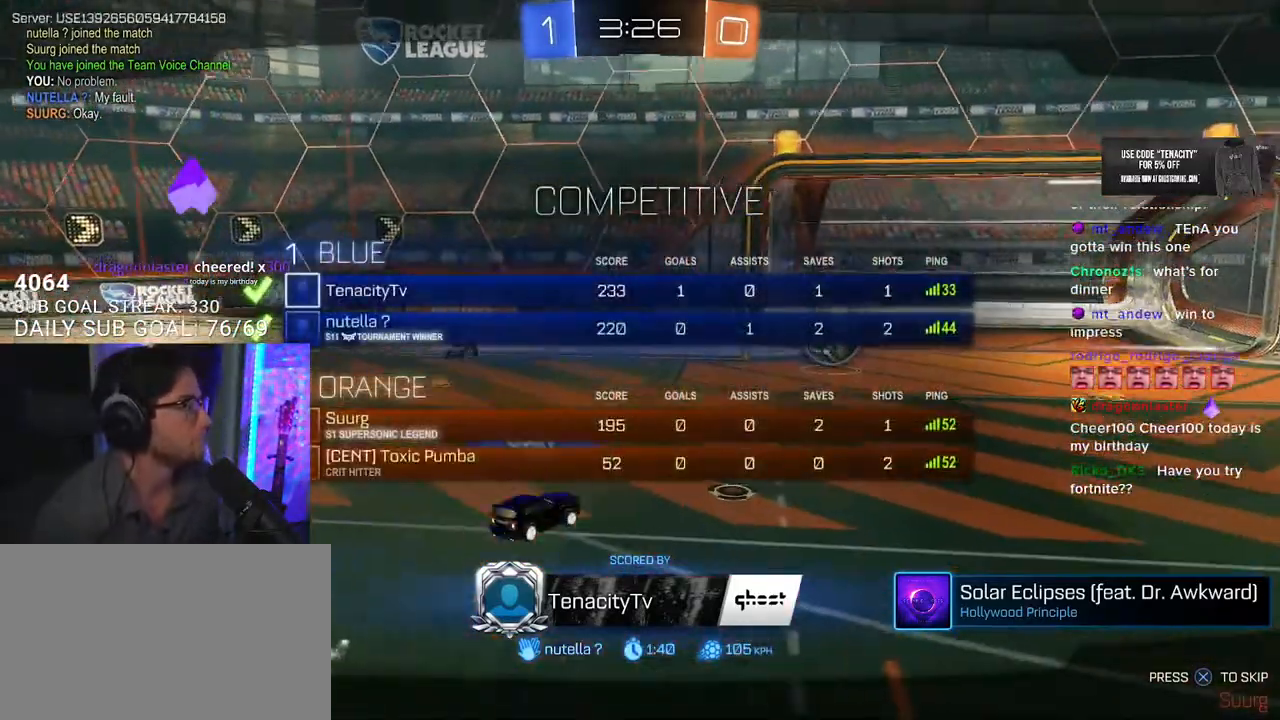
{"buttons": [], "left_stick": "center", "right_stick": "center", "events": []}
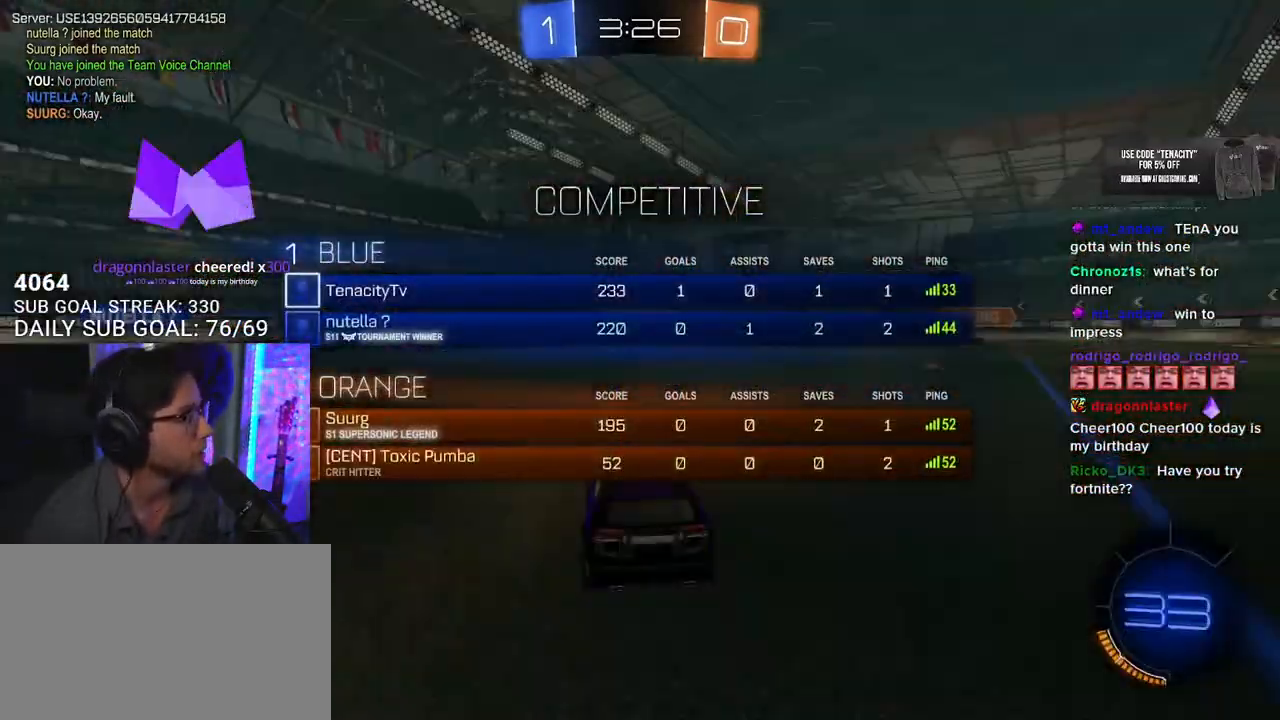
{"buttons": [], "left_stick": "center", "right_stick": "center", "events": []}
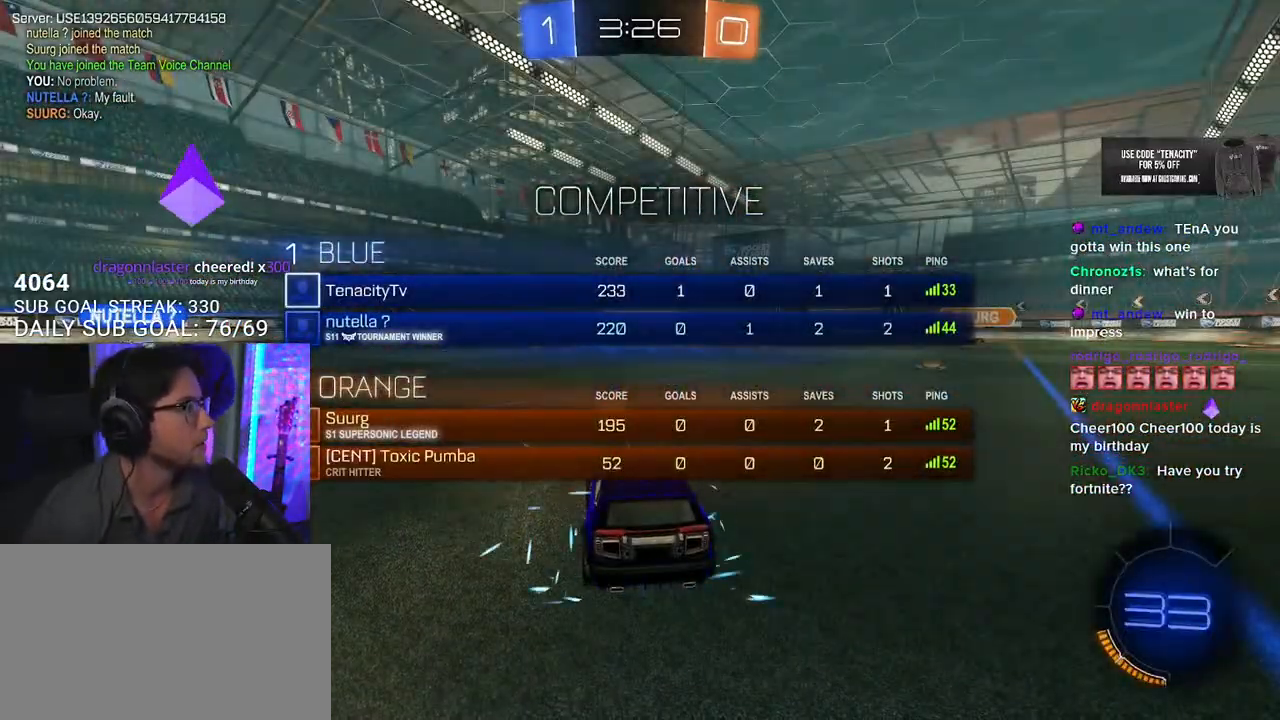
{"buttons": ["R2"], "left_stick": "center", "right_stick": "center", "events": [[367, "R2", "down"]]}
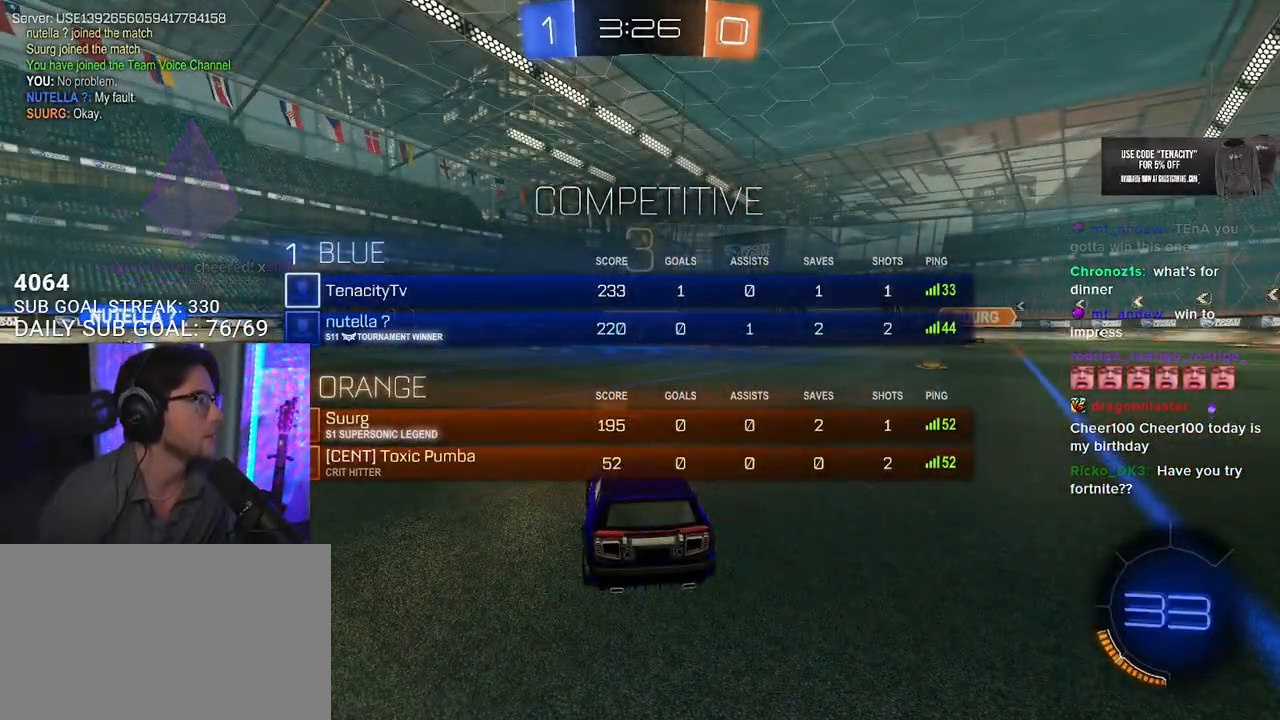
{"buttons": ["TRIANGLE", "R2"], "left_stick": "center", "right_stick": "center", "events": [[300, "TRIANGLE", "down"], [383, "TRIANGLE", "up"], [483, "TRIANGLE", "down"]]}
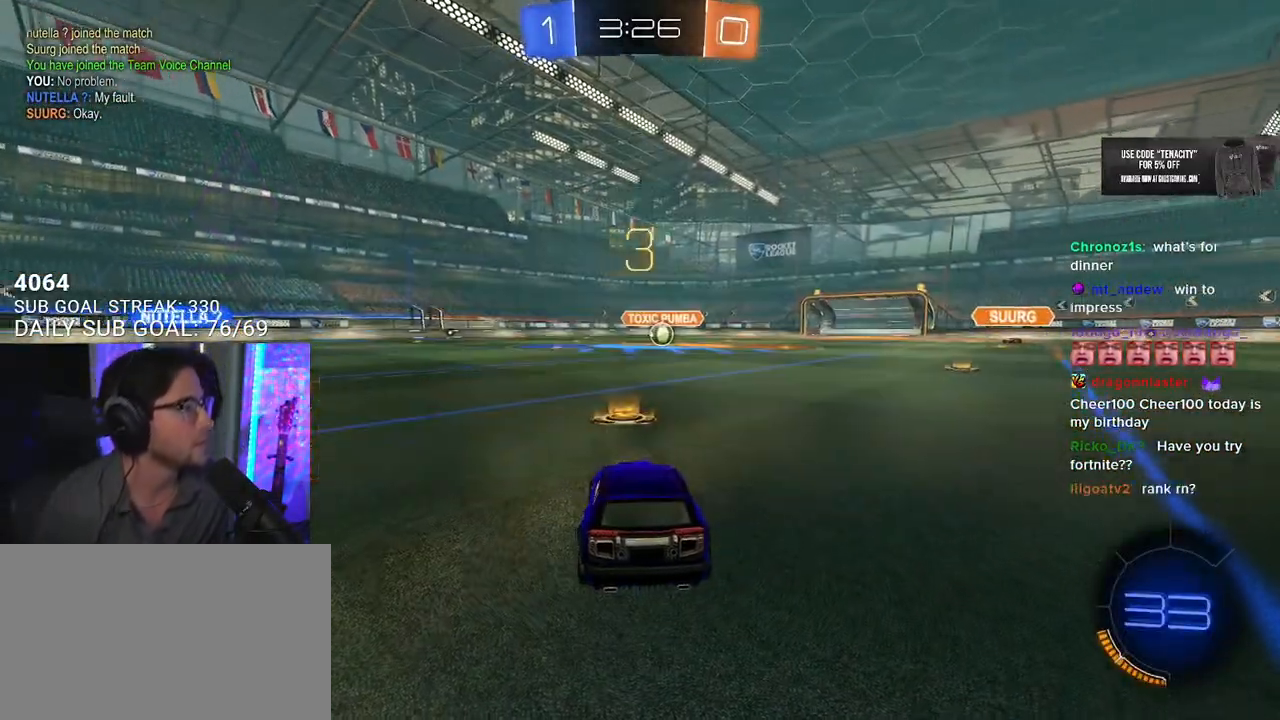
{"buttons": ["R2"], "left_stick": "center", "right_stick": "center", "events": [[67, "TRIANGLE", "up"], [400, "TRIANGLE", "down"], [483, "TRIANGLE", "up"]]}
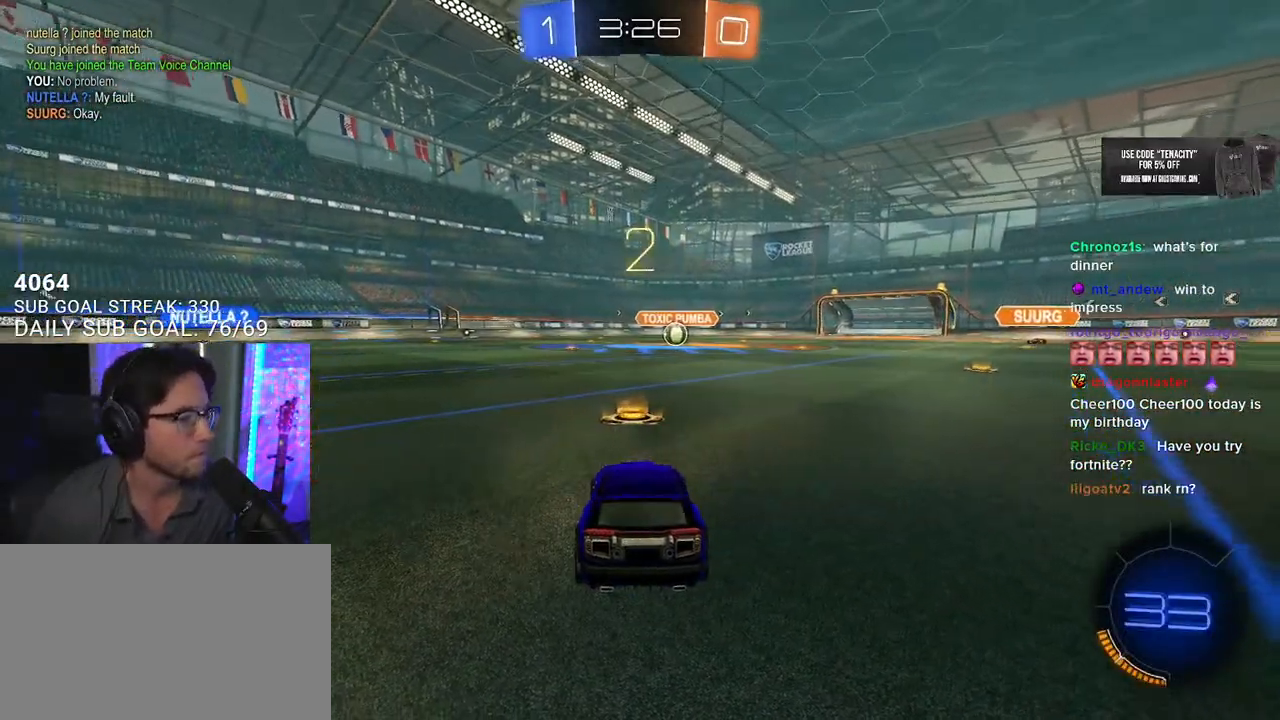
{"buttons": ["R2"], "left_stick": "center", "right_stick": "center", "events": [[50, "TRIANGLE", "down"], [133, "TRIANGLE", "up"]]}
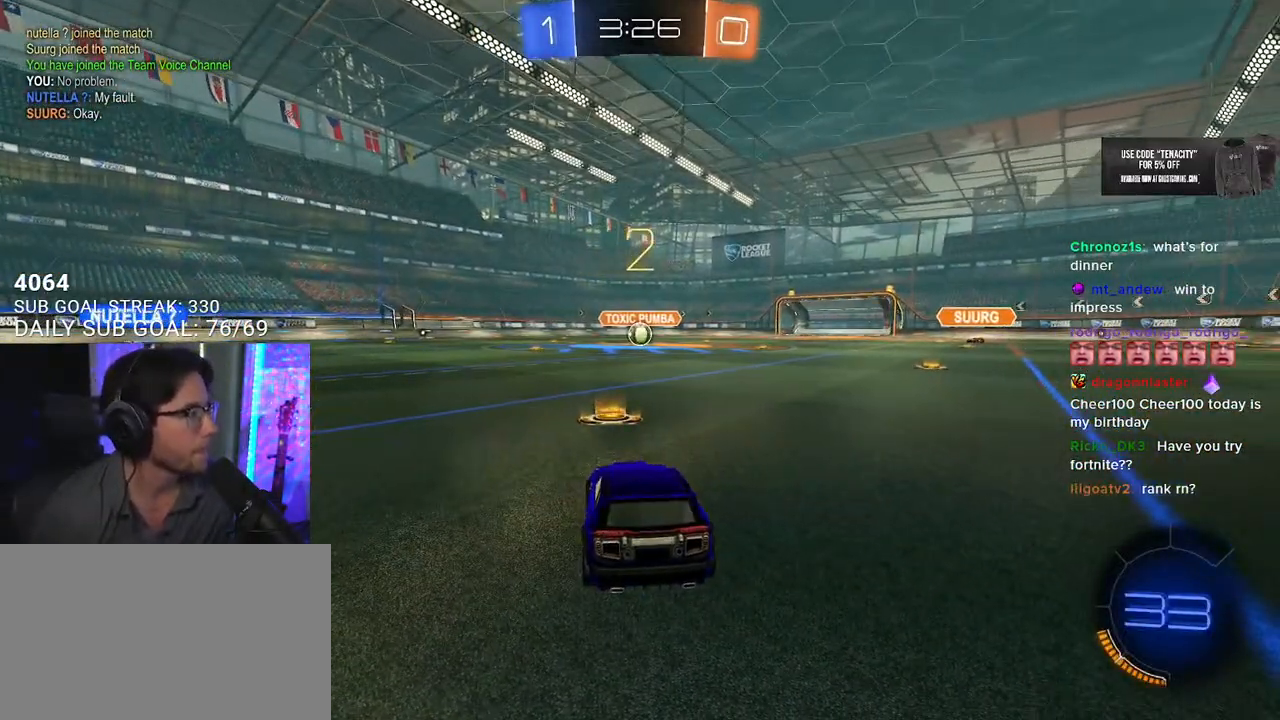
{"buttons": ["L2"], "left_stick": "center", "right_stick": "center", "events": [[167, "L2", "down"], [333, "R2", "up"]]}
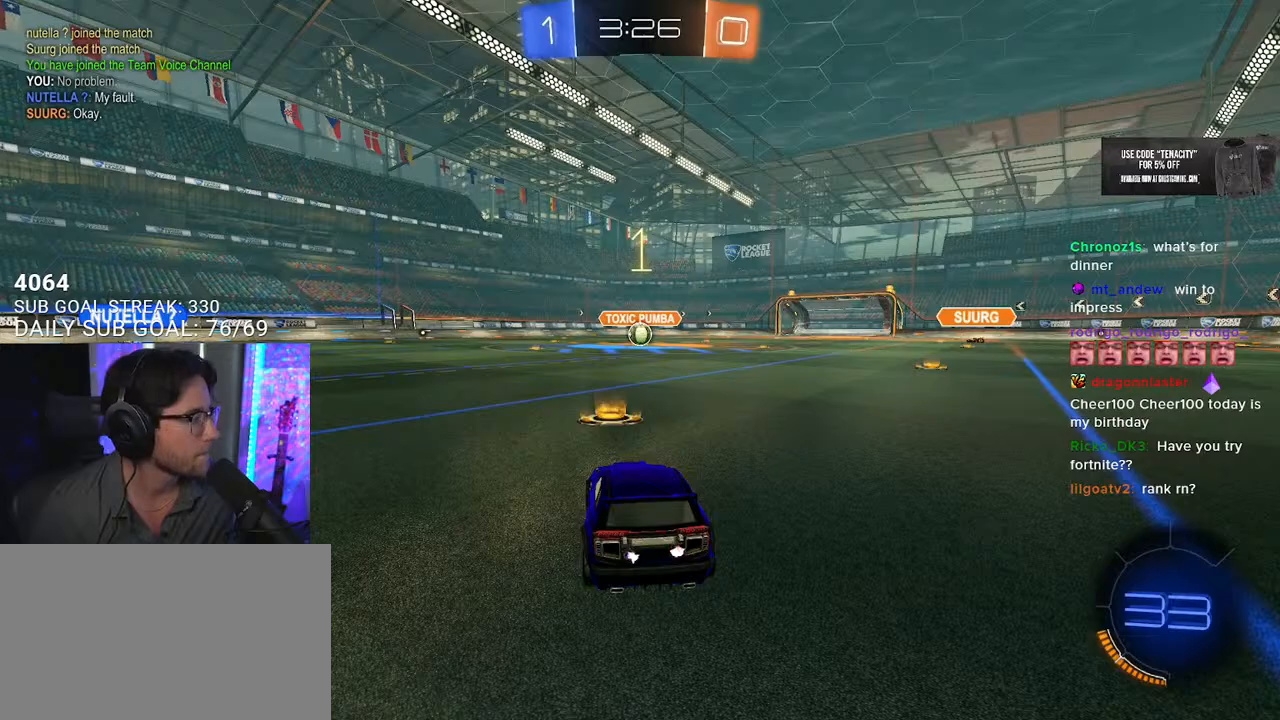
{"buttons": ["L2"], "left_stick": "center", "right_stick": "center", "events": []}
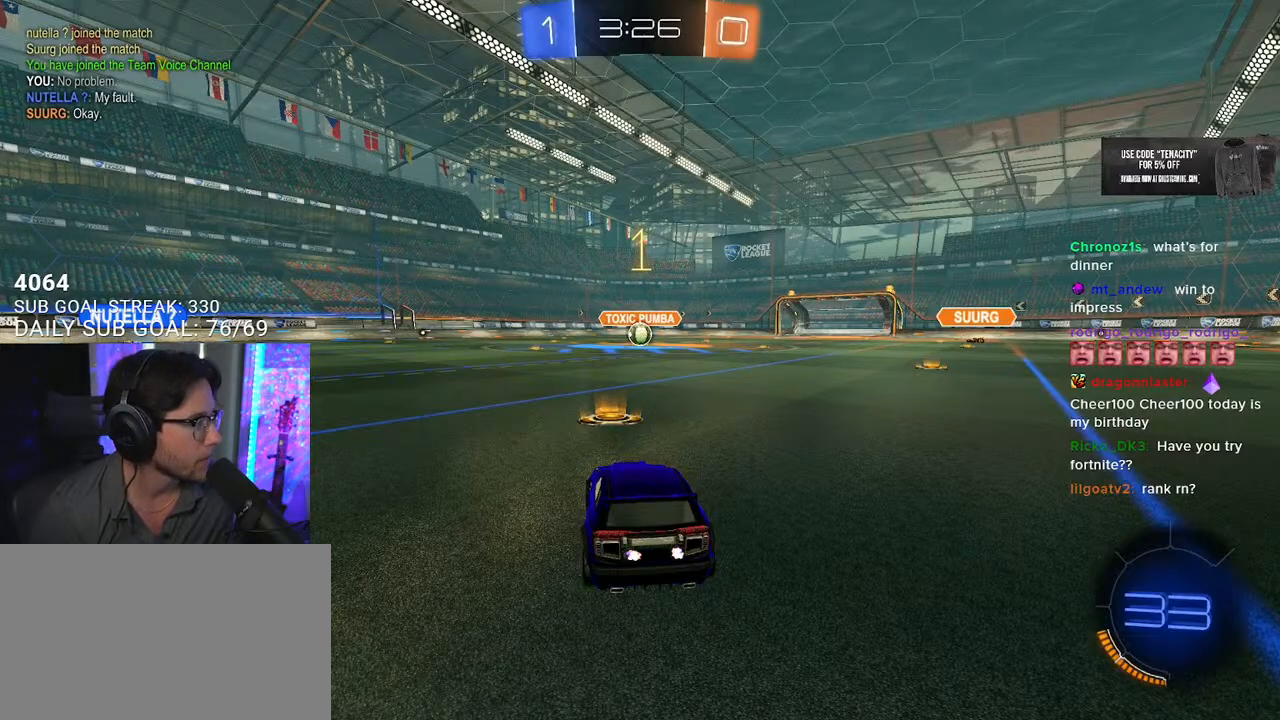
{"buttons": ["L2"], "left_stick": "center", "right_stick": "center", "events": []}
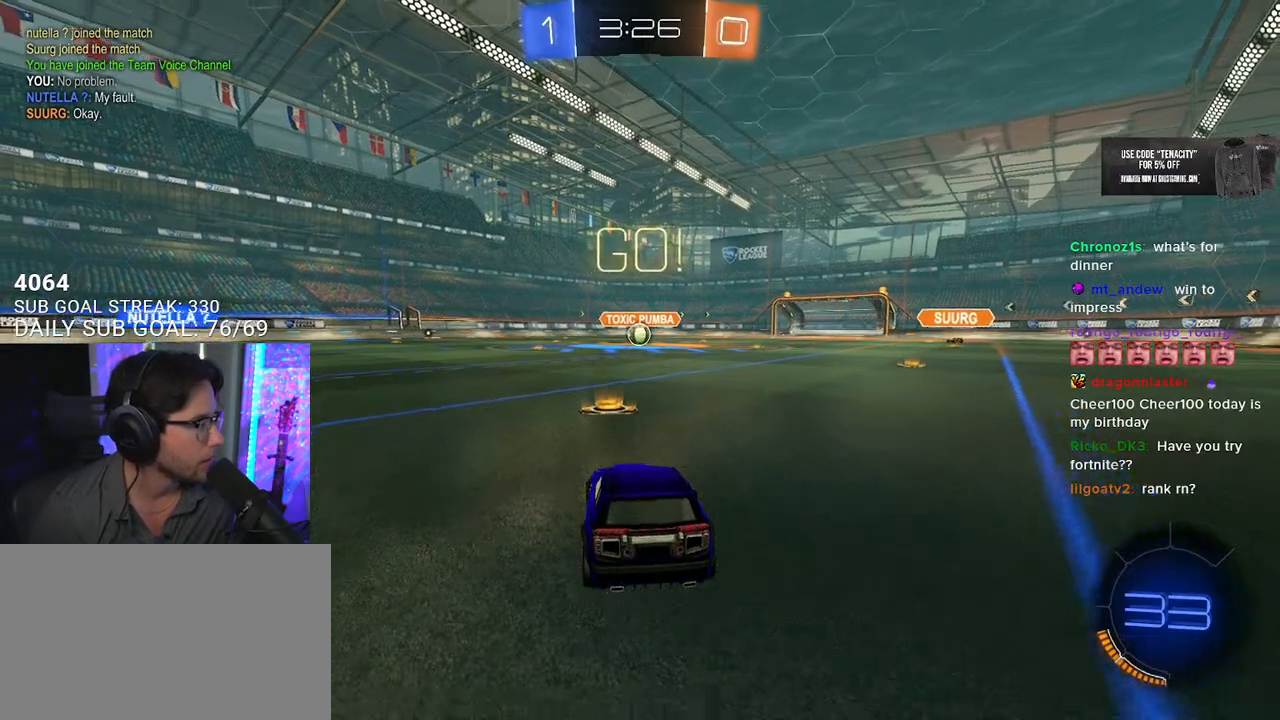
{"buttons": ["CROSS", "L2"], "left_stick": "down", "right_stick": "center", "events": [[33, "left_stick", "left"], [167, "left_stick", "center"], [267, "left_stick", "down"], [300, "CROSS", "down"], [400, "CROSS", "up"], [433, "CROSS", "down"]]}
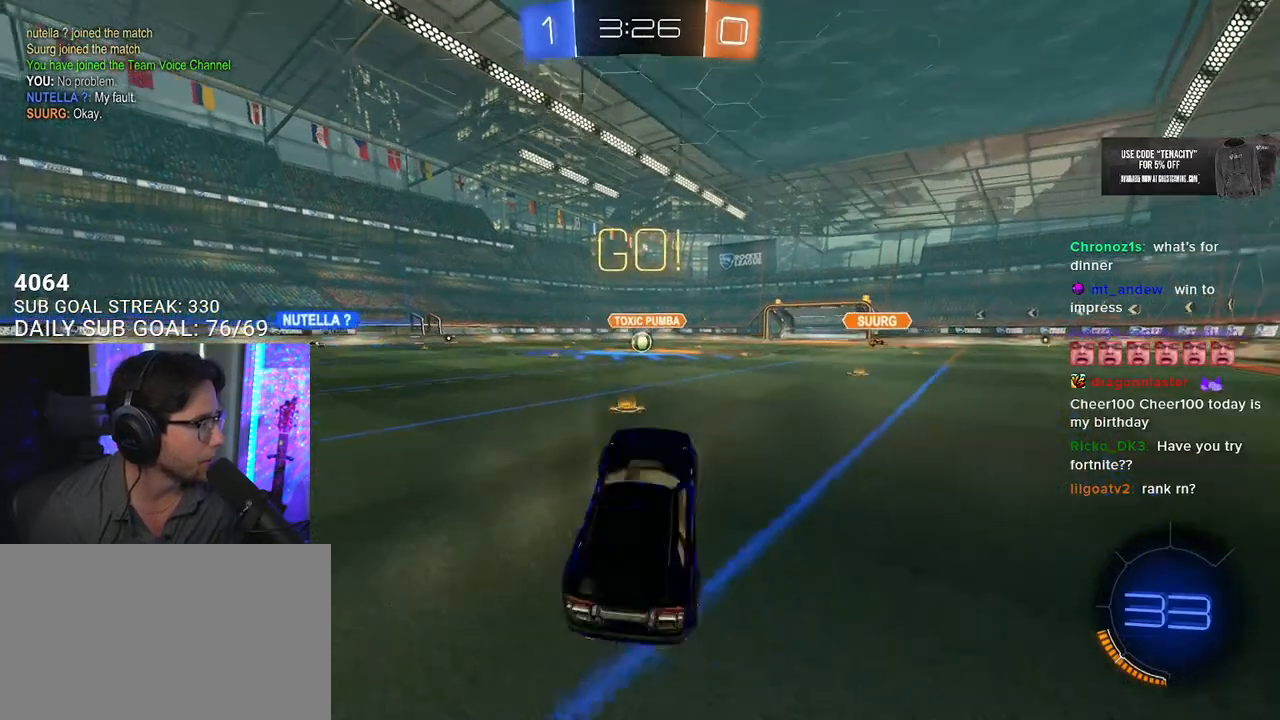
{"buttons": ["R2", "L3"], "left_stick": "up", "right_stick": "center", "events": [[67, "CROSS", "up"], [150, "R2", "down"], [167, "L2", "up"], [200, "left_stick", "up"], [283, "L3", "down"]]}
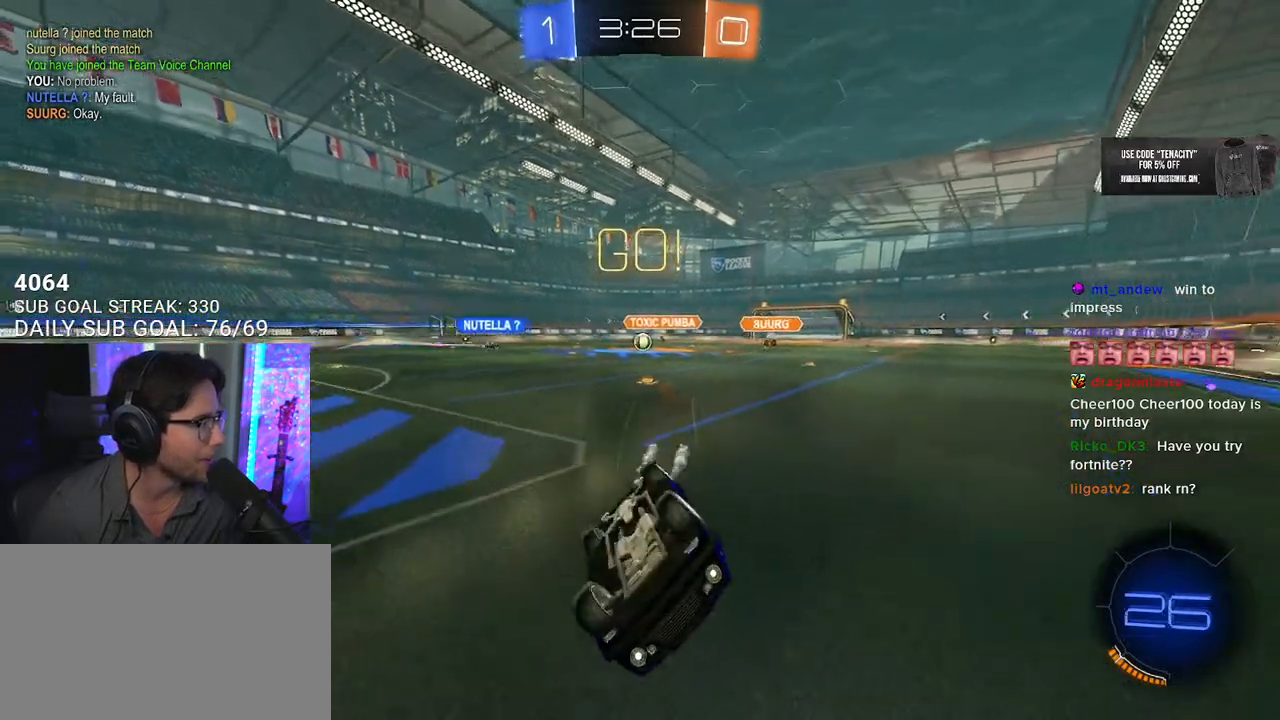
{"buttons": ["R2"], "left_stick": "right", "right_stick": "center", "events": [[317, "left_stick", "up-right"], [383, "L3", "up"], [433, "left_stick", "right"]]}
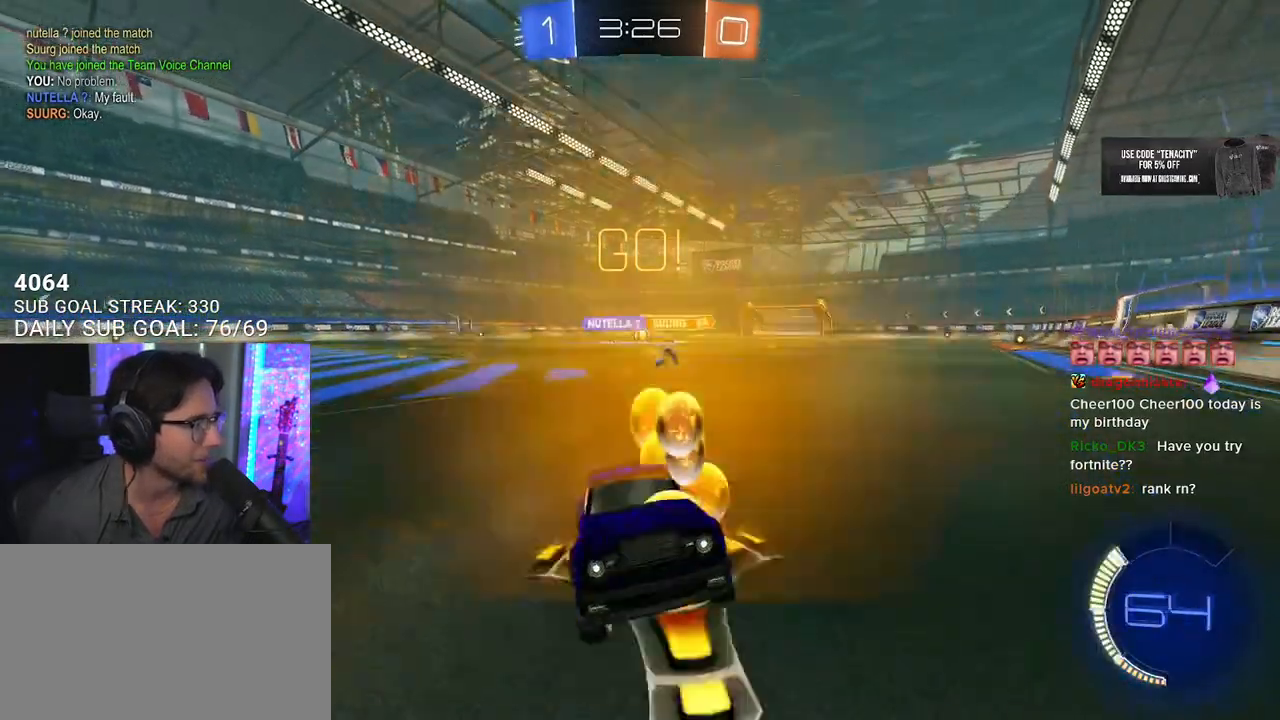
{"buttons": ["R2"], "left_stick": "right", "right_stick": "center", "events": [[167, "SQUARE", "down"], [233, "SQUARE", "up"], [333, "SQUARE", "down"], [400, "SQUARE", "up"]]}
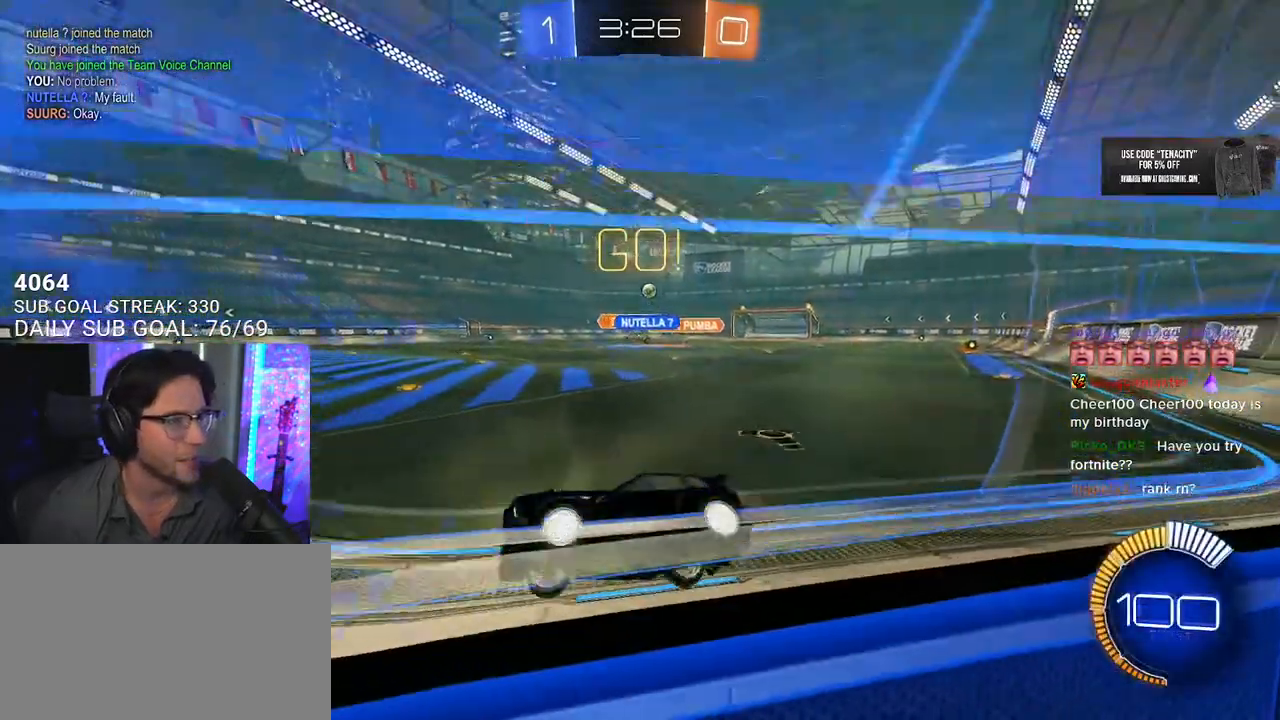
{"buttons": ["R2"], "left_stick": "right", "right_stick": "center", "events": []}
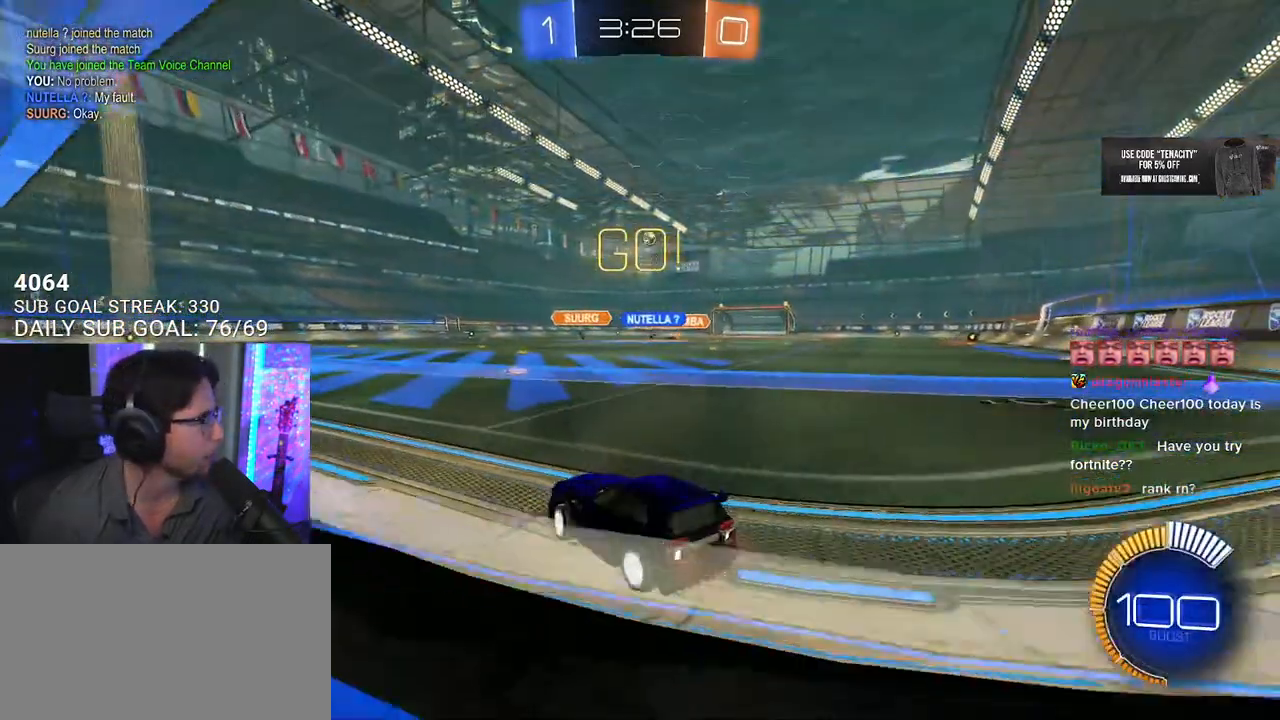
{"buttons": ["R2"], "left_stick": "center", "right_stick": "center"}
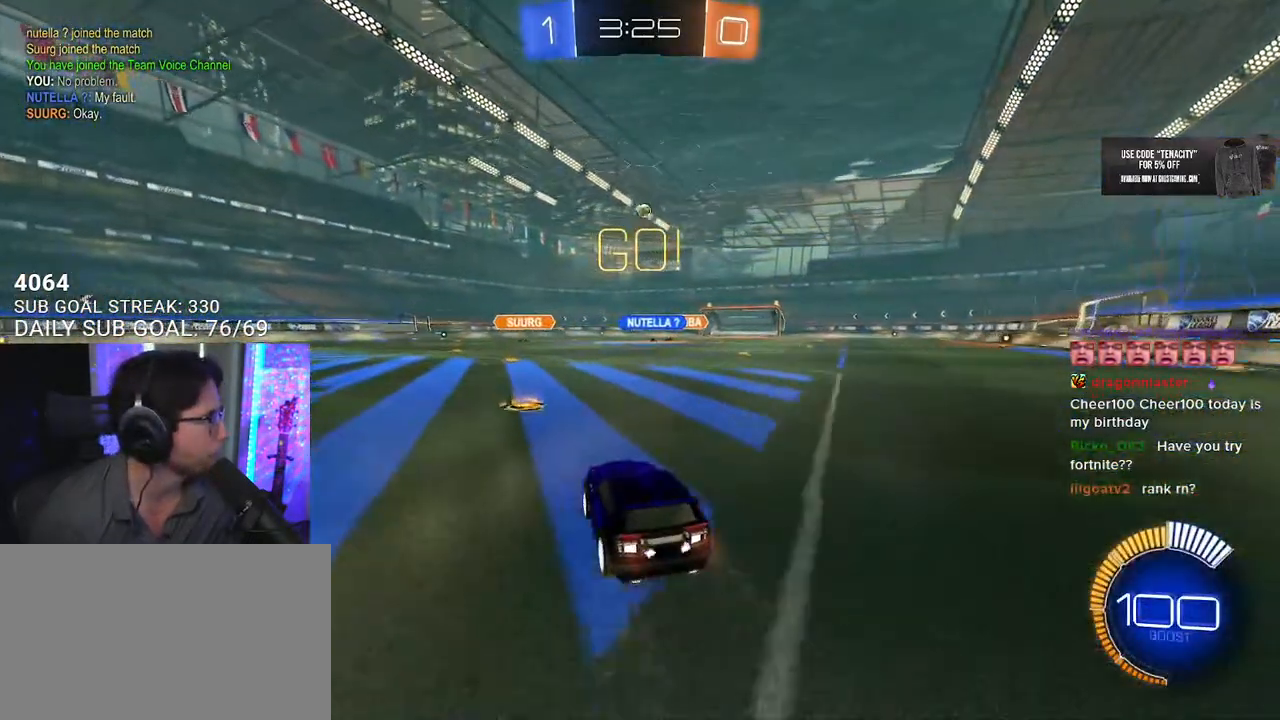
{"buttons": ["R2"], "left_stick": "center", "right_stick": "center"}